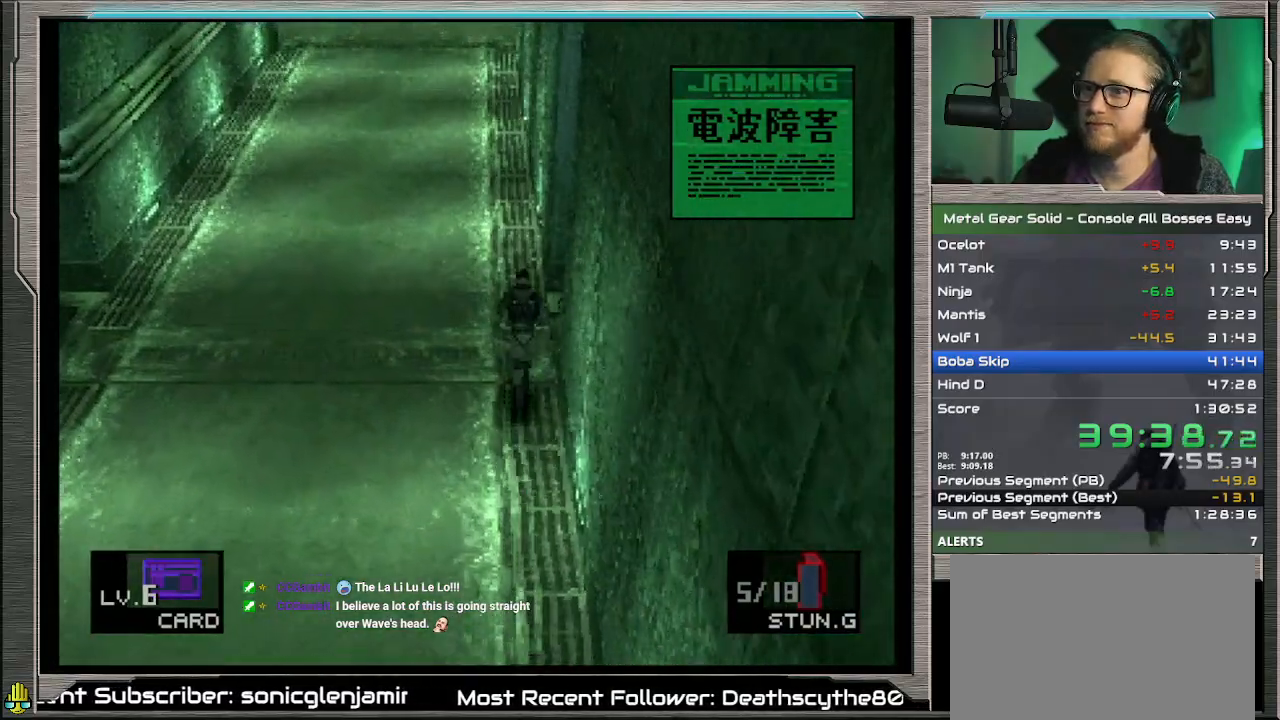
Gameplay with a controller (PlayStation layout); each line is a JSON object with the inputs held at the frame after it. "events" lists button and stick changes between this image and that frame as [ms after this image, input, new state], when the widget could be followed in between. Not read: L1 L3 R3 TOUCHPAD right_stick.
{"buttons": [], "left_stick": "up", "events": []}
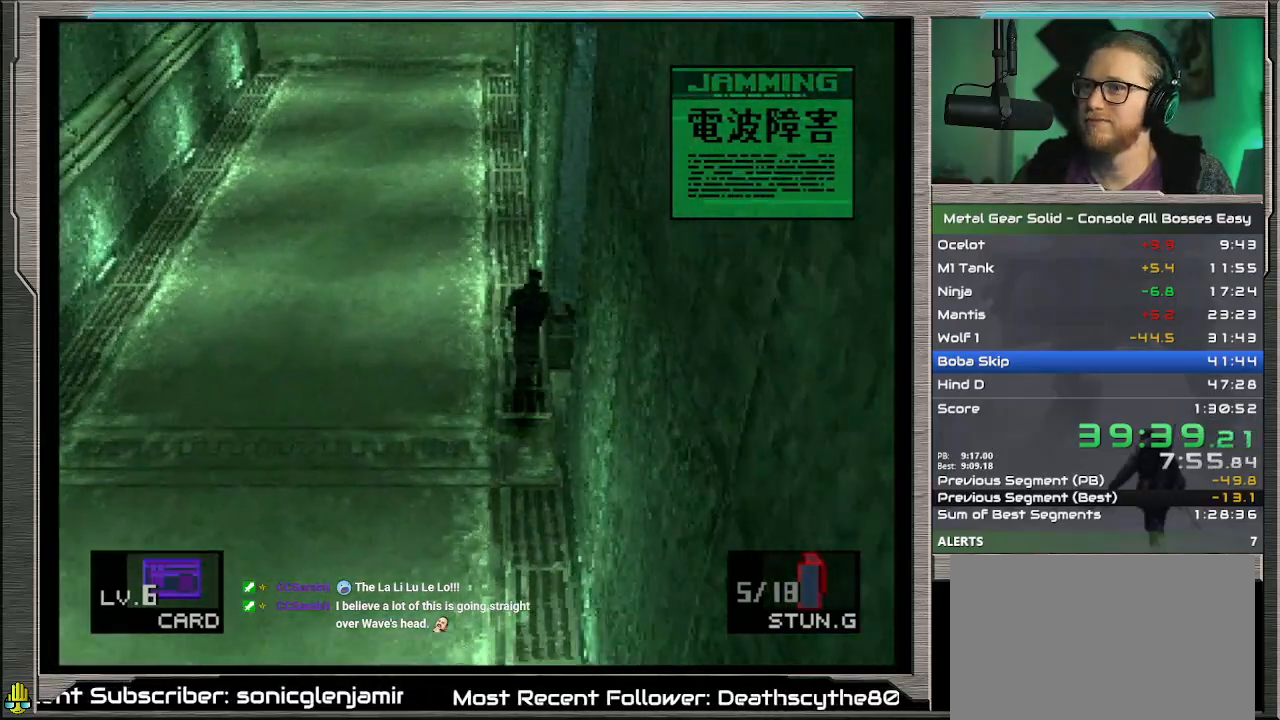
{"buttons": [], "left_stick": "up", "events": []}
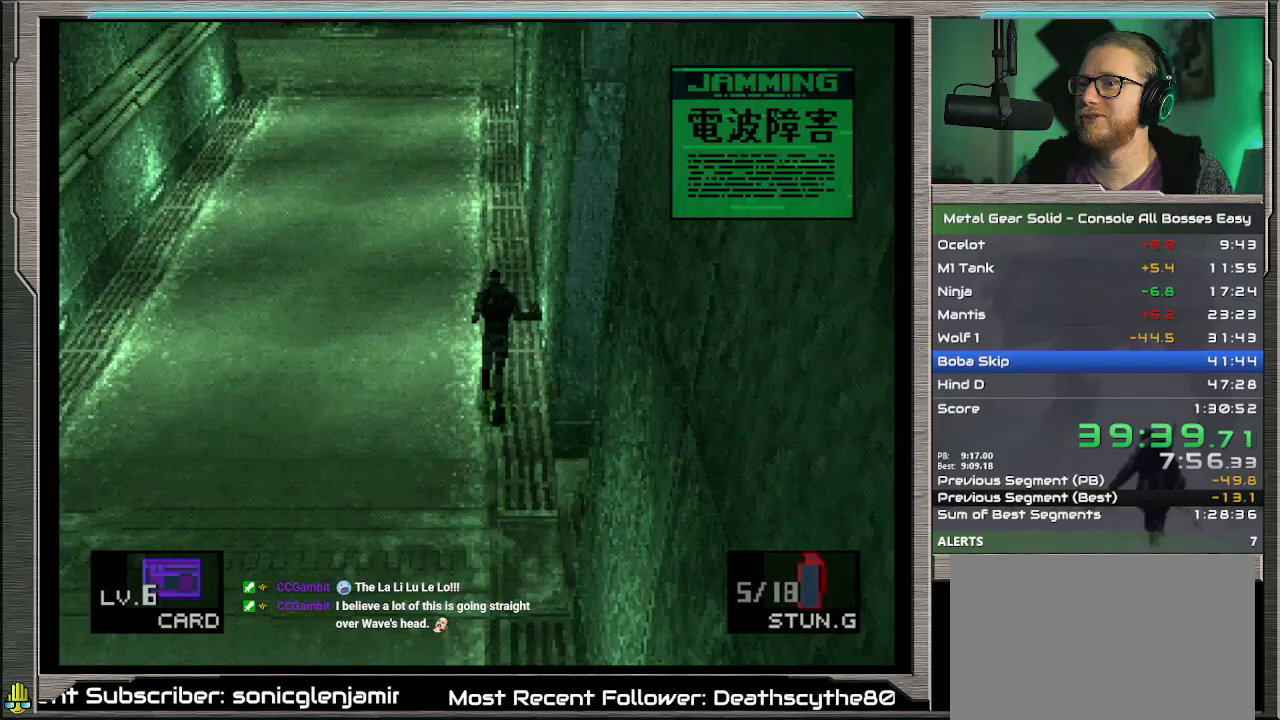
{"buttons": ["DPAD_UP", "DPAD_RIGHT"], "left_stick": "center", "events": [[67, "DPAD_UP", "down"], [100, "DPAD_RIGHT", "down"], [100, "left_stick", "center"]]}
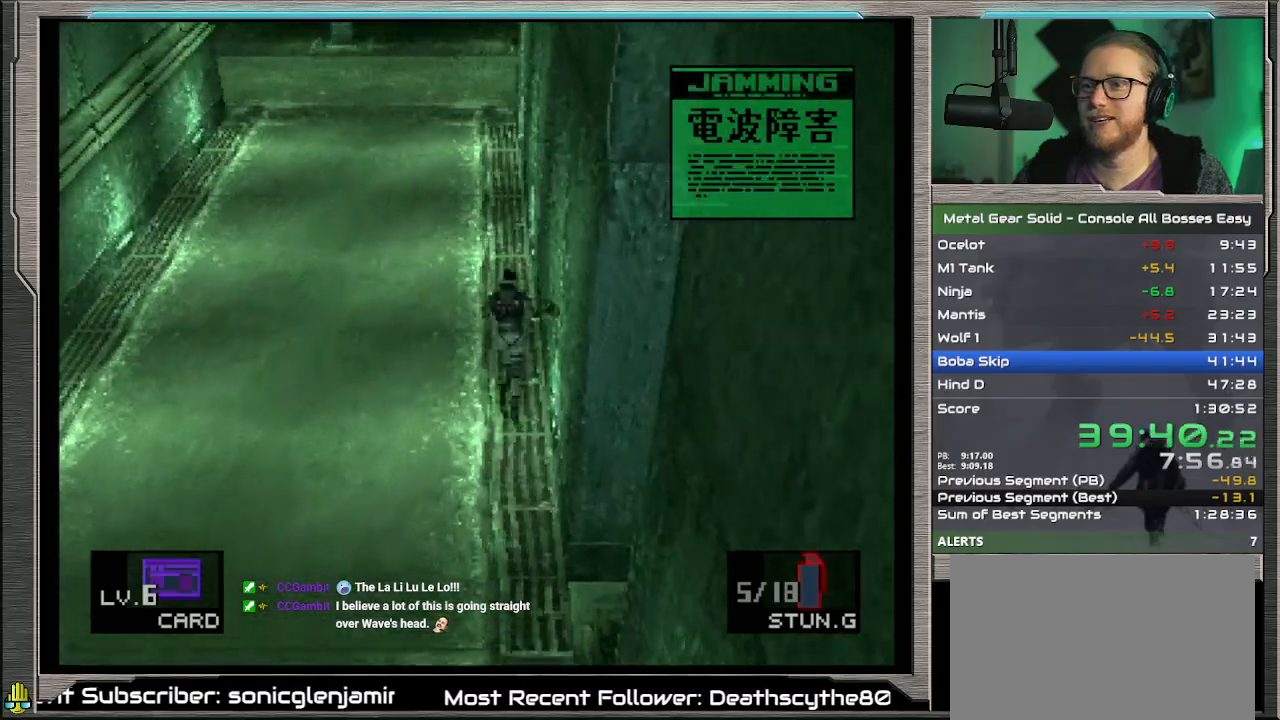
{"buttons": ["DPAD_UP", "DPAD_RIGHT"], "left_stick": "center", "events": []}
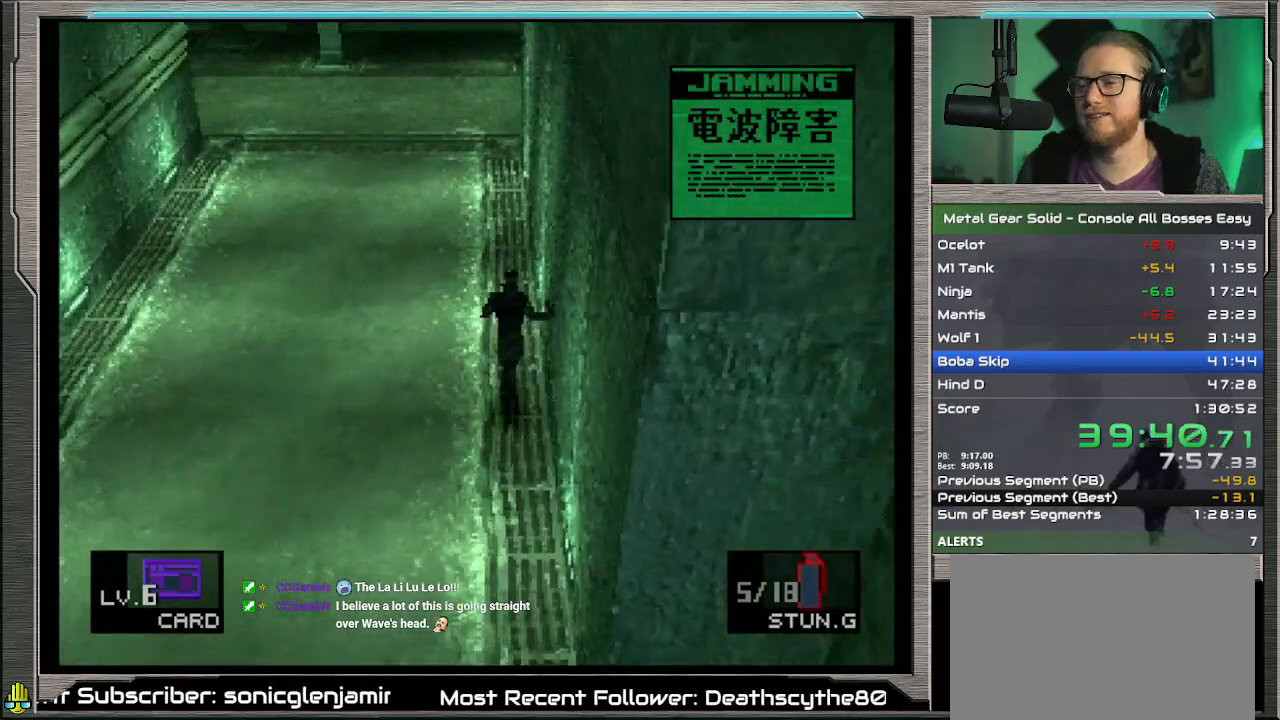
{"buttons": ["DPAD_UP", "DPAD_RIGHT"], "left_stick": "center", "events": []}
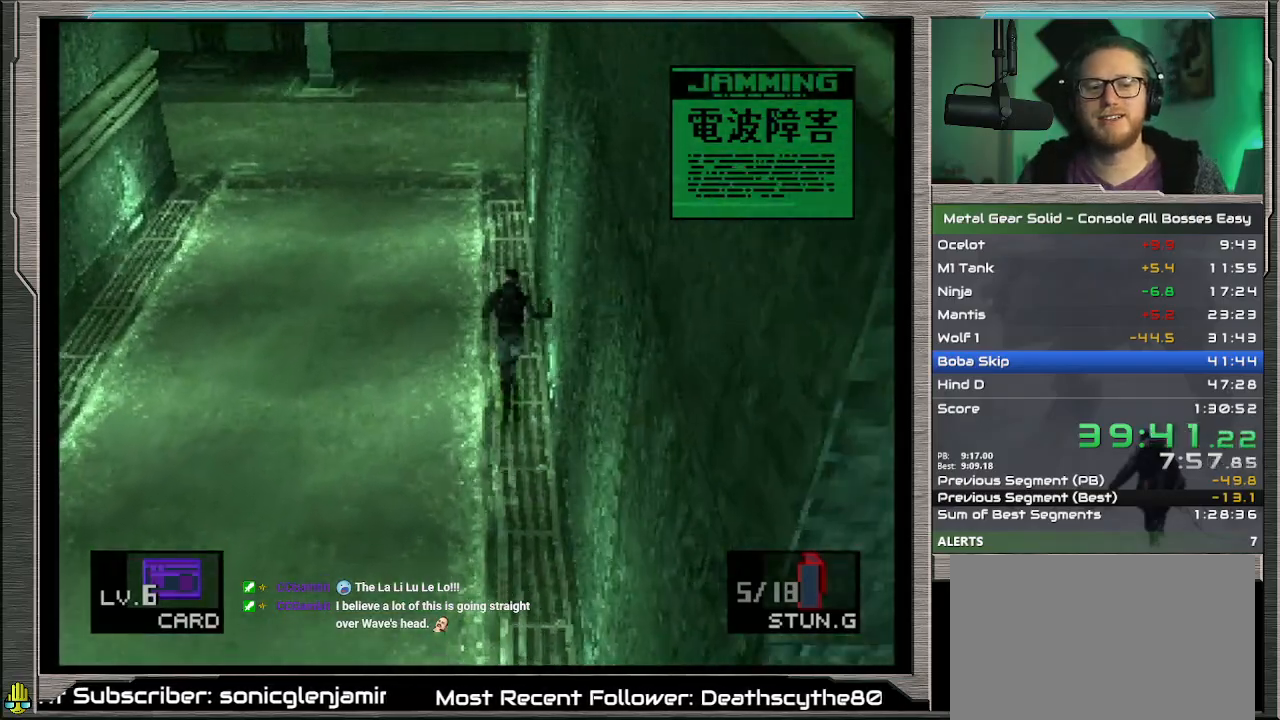
{"buttons": ["DPAD_UP", "DPAD_RIGHT"], "left_stick": "center", "events": []}
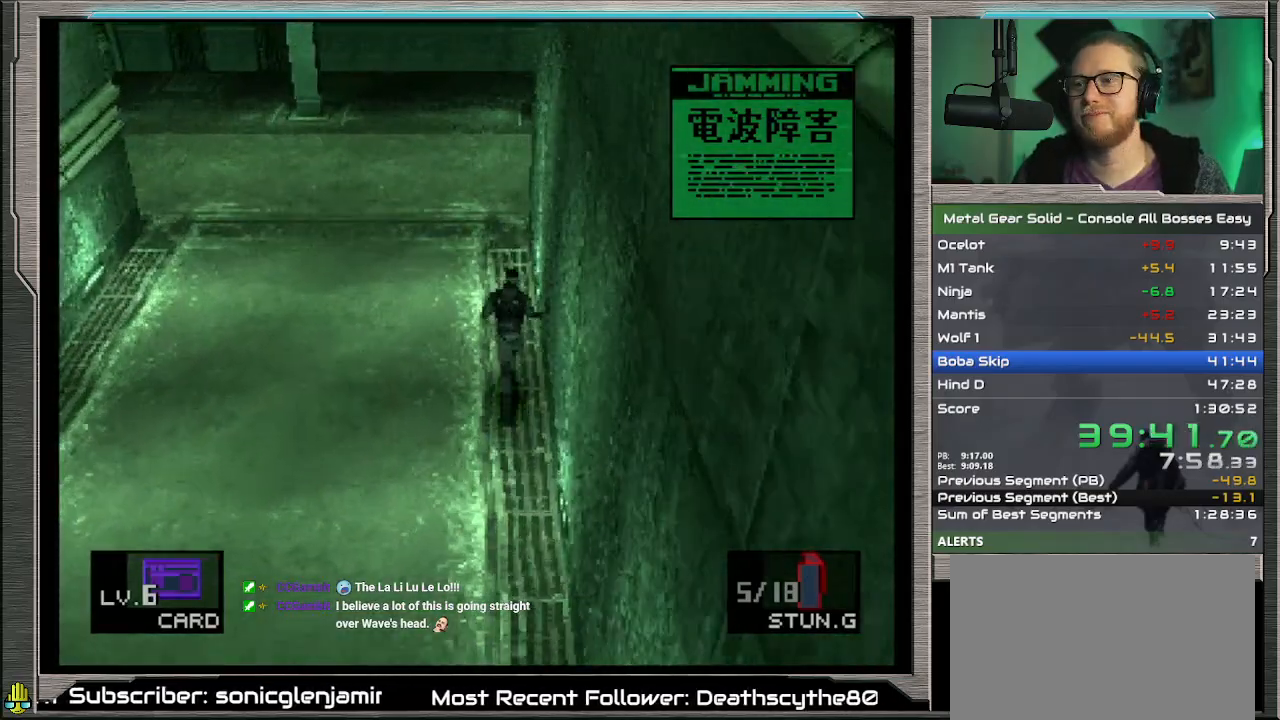
{"buttons": ["DPAD_UP", "DPAD_RIGHT"], "left_stick": "center", "events": []}
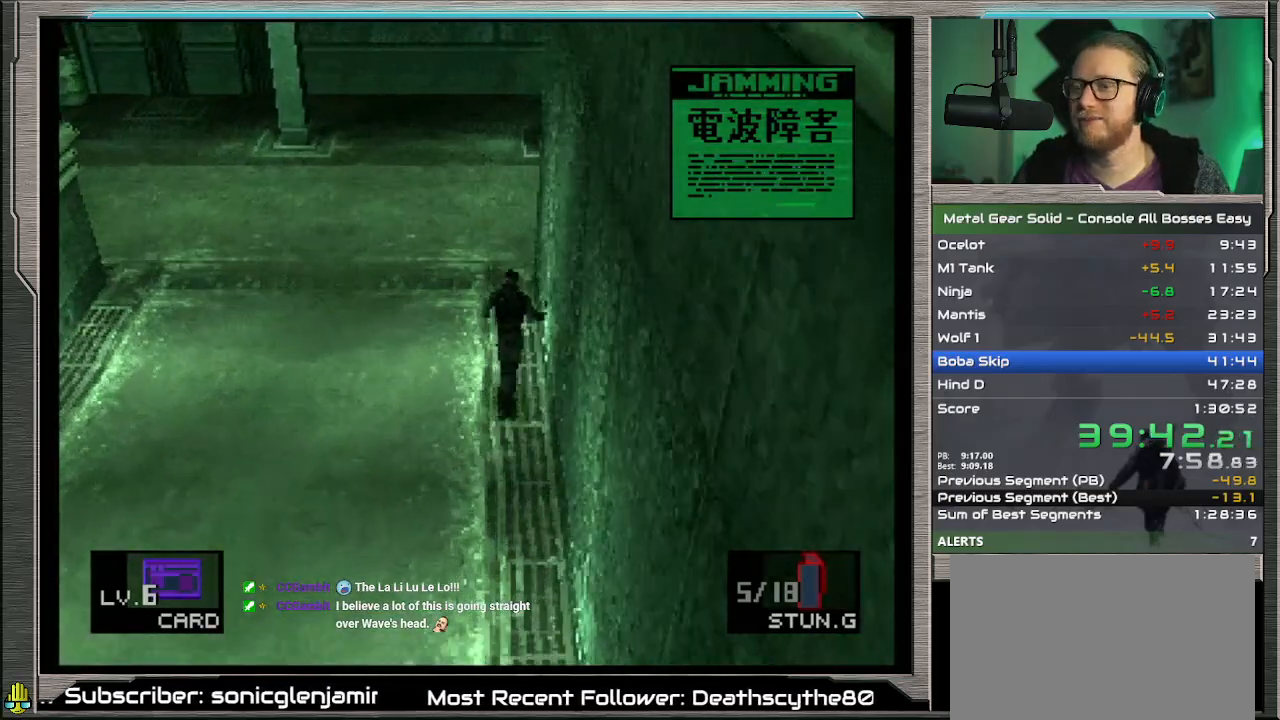
{"buttons": ["DPAD_UP", "DPAD_RIGHT"], "left_stick": "center", "events": []}
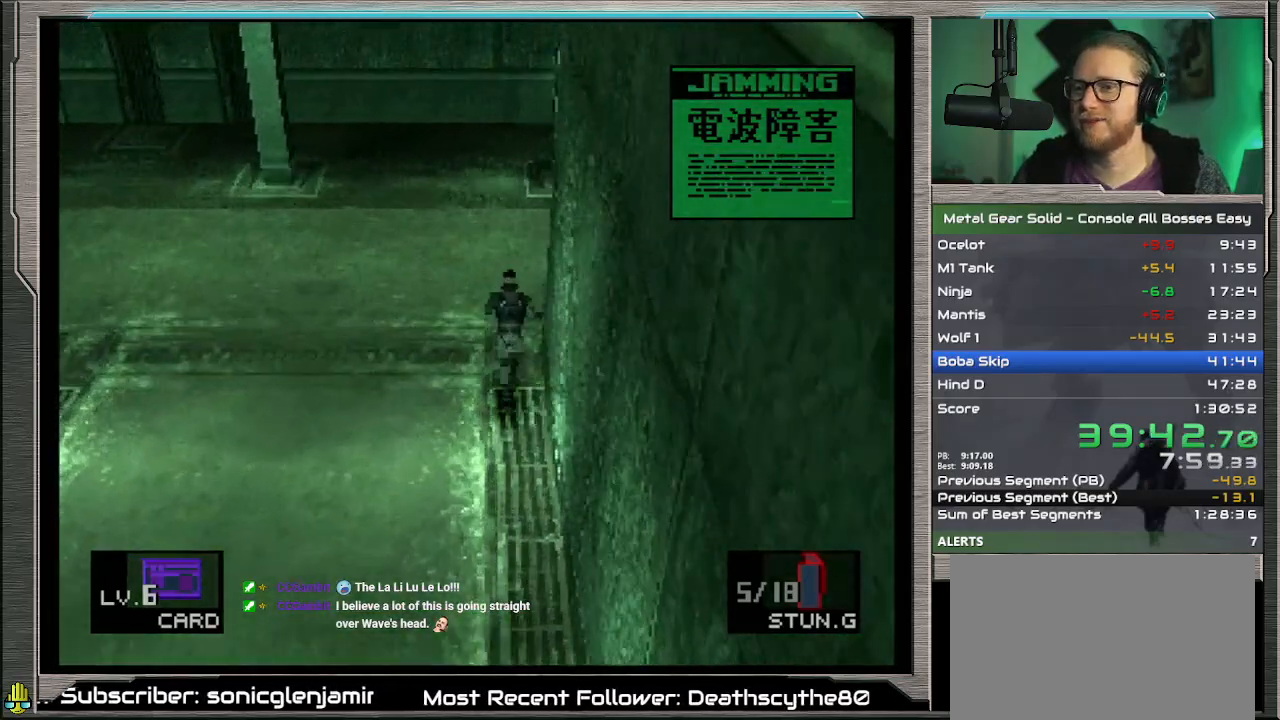
{"buttons": [], "left_stick": "right", "events": [[333, "left_stick", "right"], [467, "DPAD_UP", "up"], [500, "DPAD_RIGHT", "up"]]}
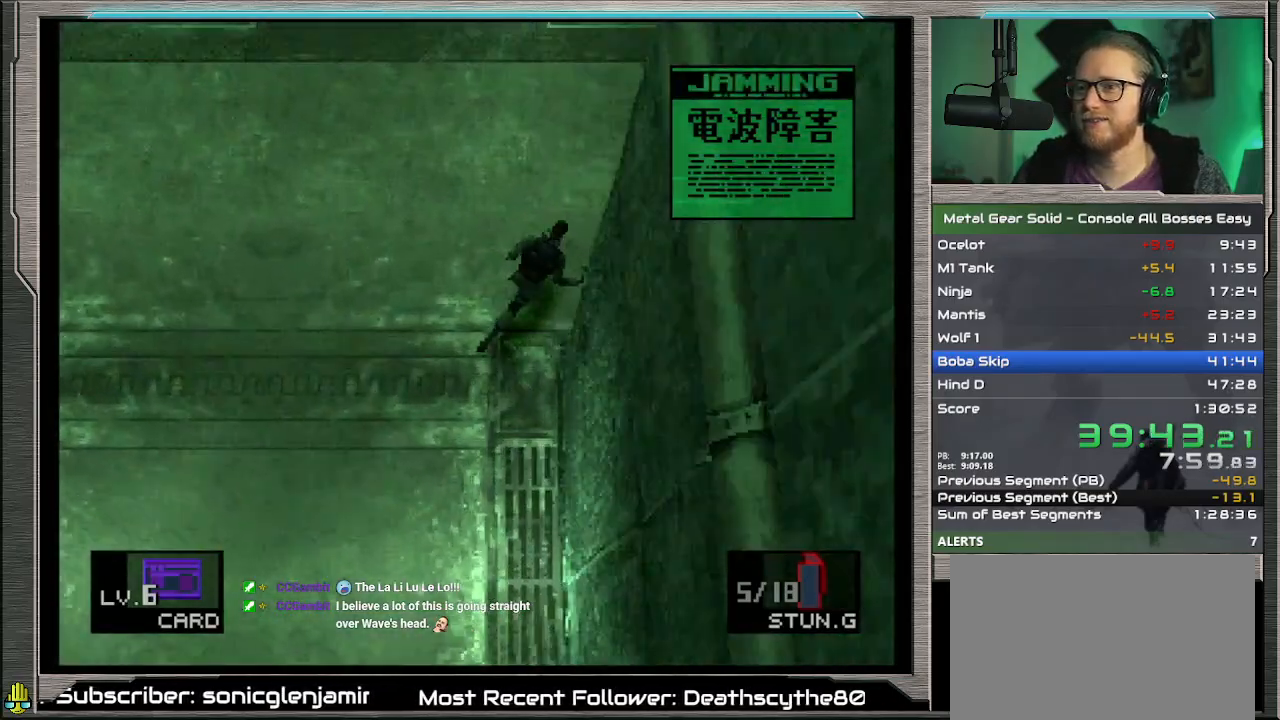
{"buttons": [], "left_stick": "up-right", "events": [[67, "left_stick", "up-right"]]}
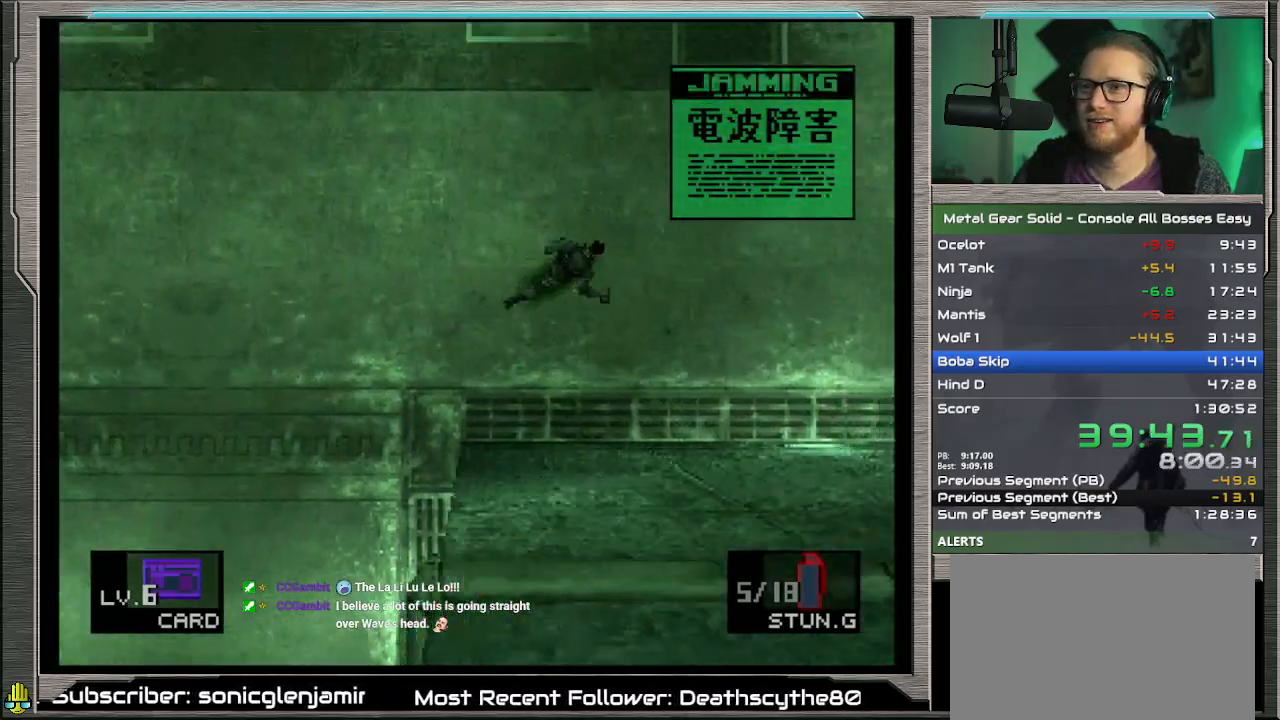
{"buttons": [], "left_stick": "up-right", "events": []}
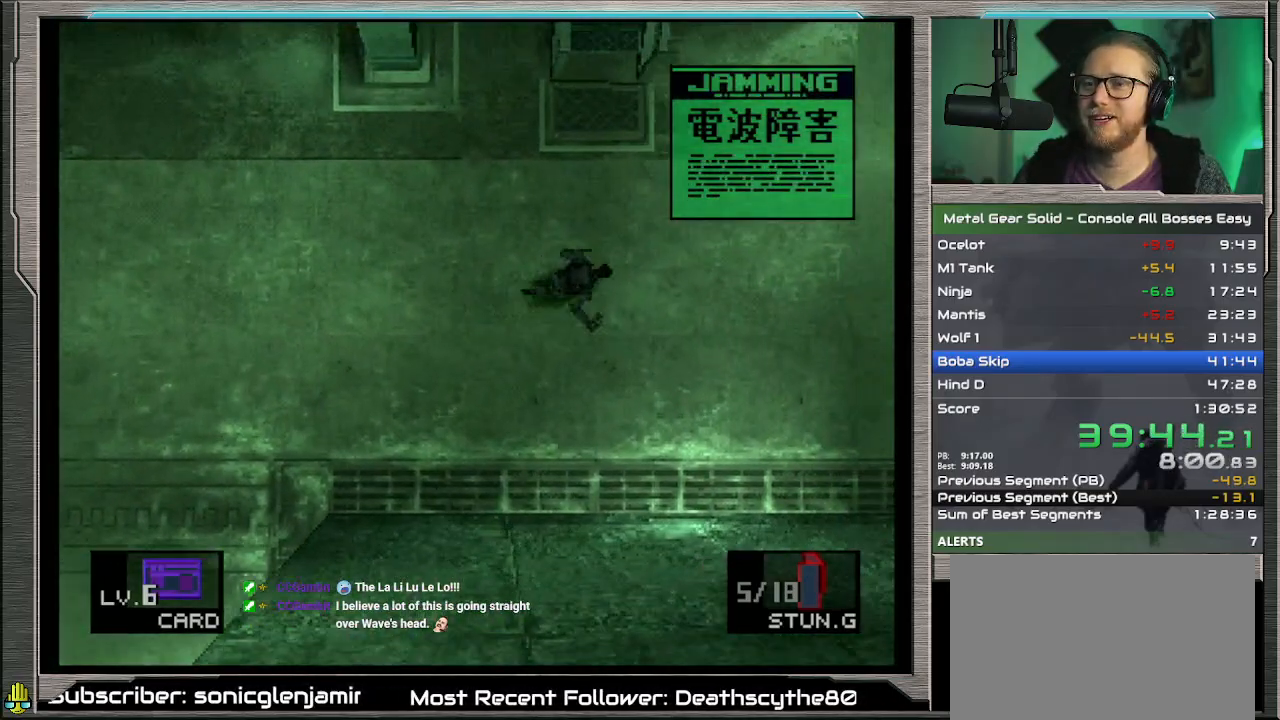
{"buttons": [], "left_stick": "up-right", "events": []}
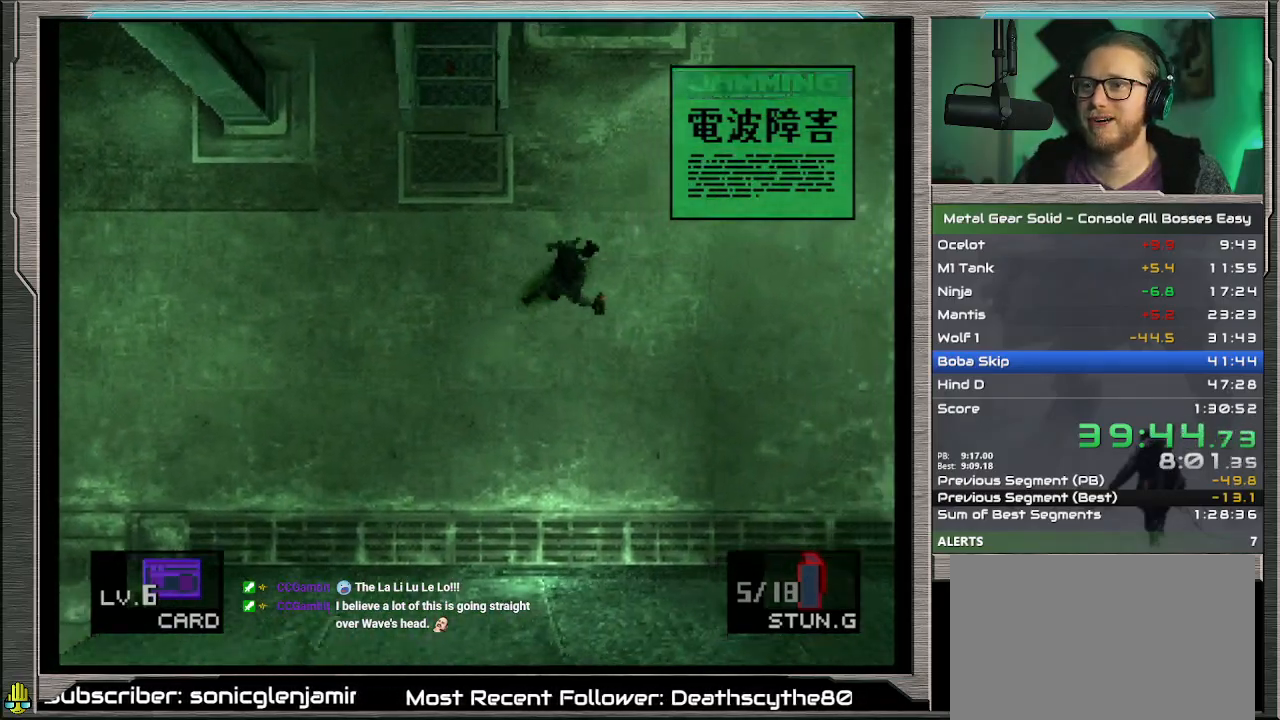
{"buttons": [], "left_stick": "up-right", "events": []}
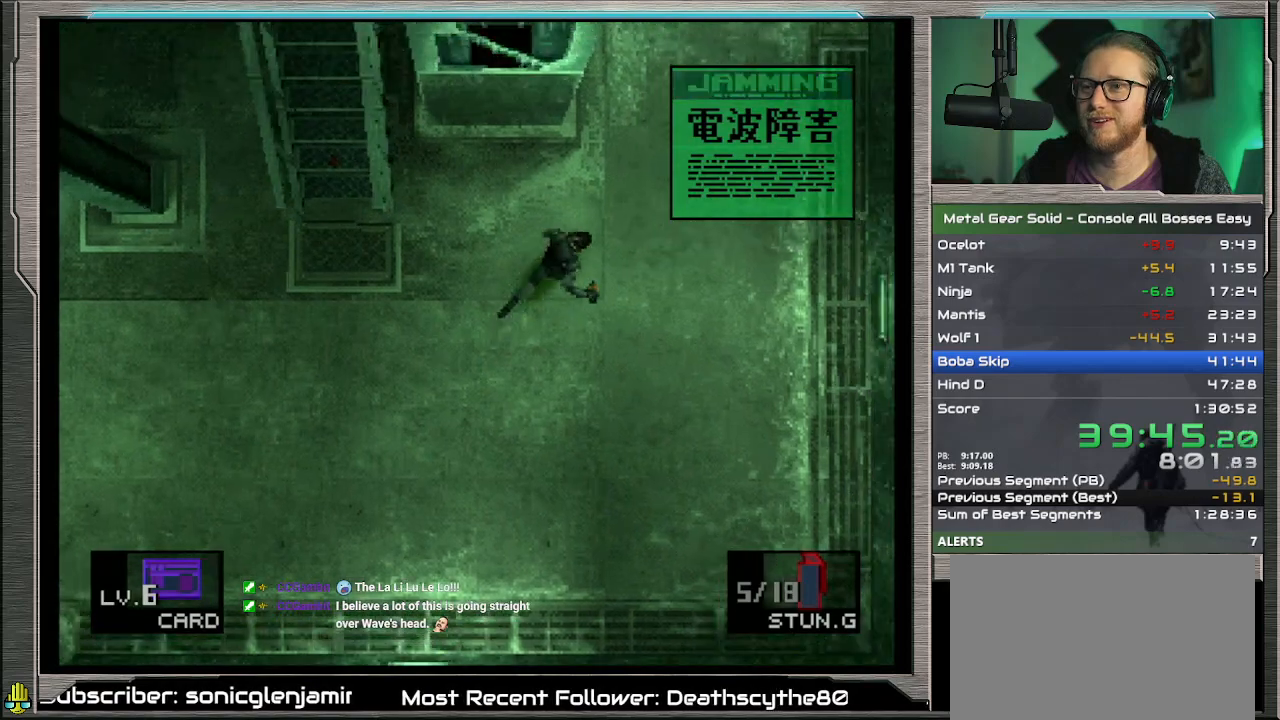
{"buttons": [], "left_stick": "up", "events": [[500, "left_stick", "up"]]}
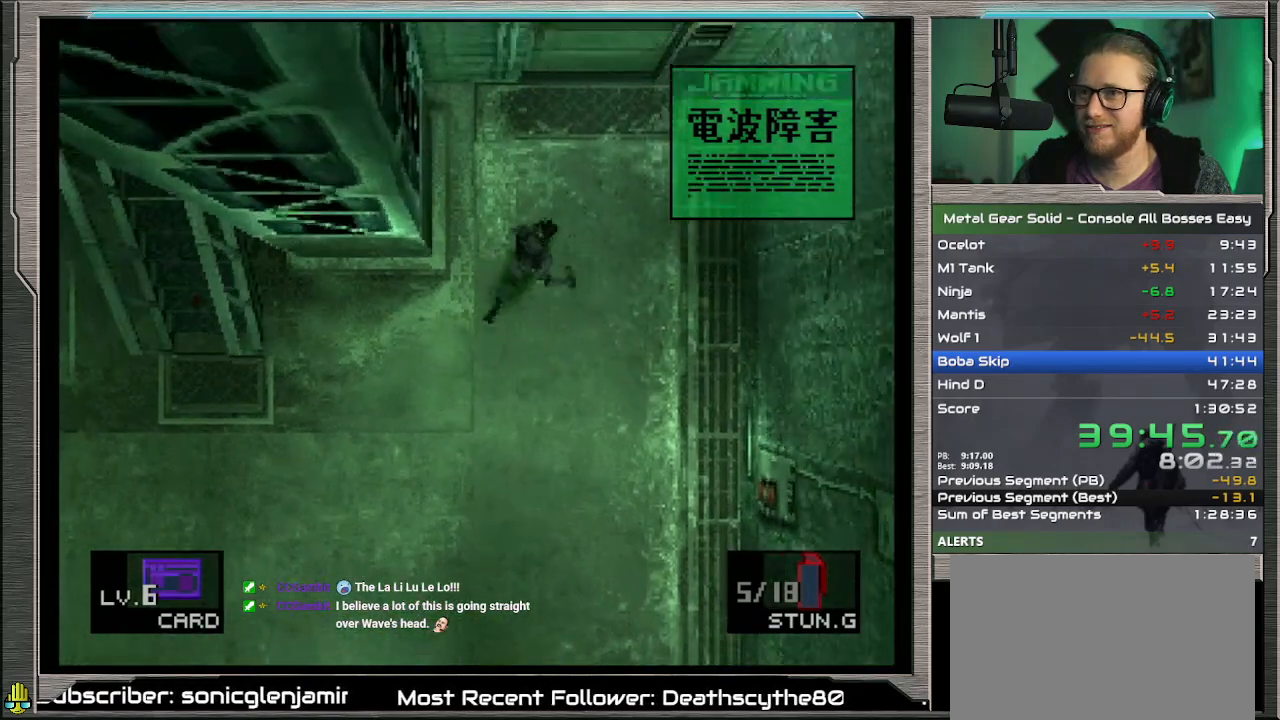
{"buttons": [], "left_stick": "up", "events": []}
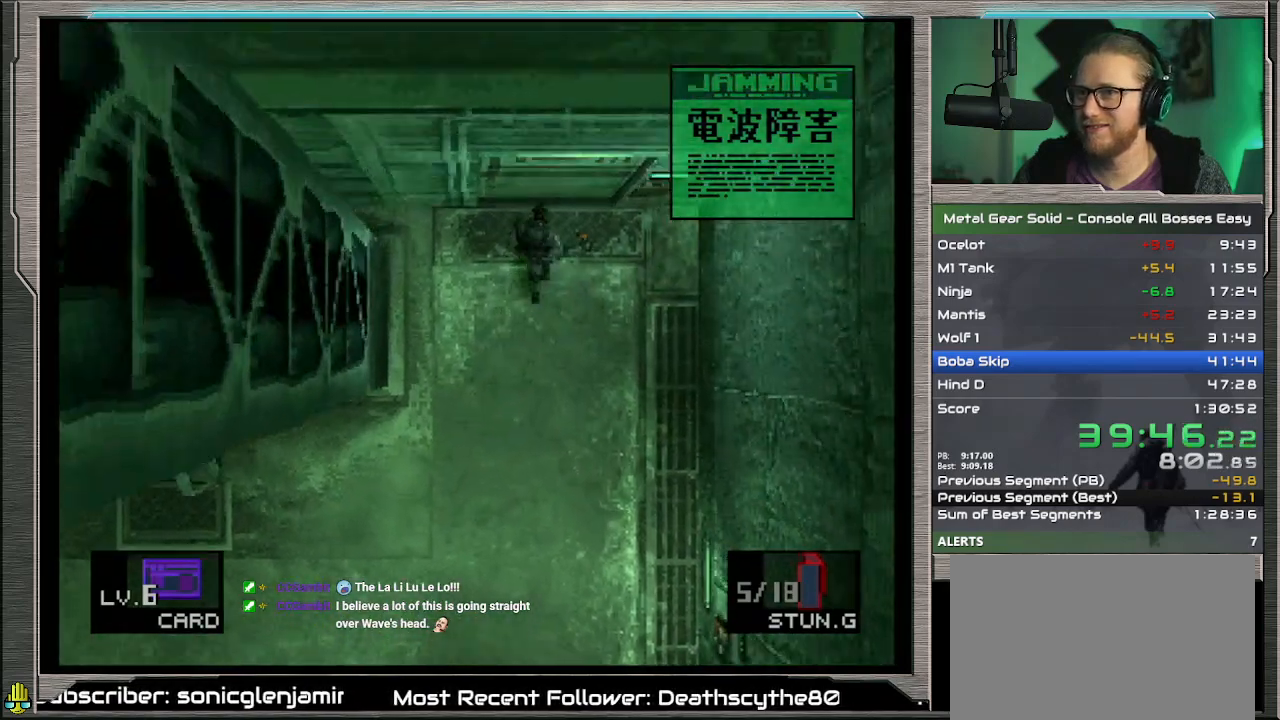
{"buttons": [], "left_stick": "up", "events": []}
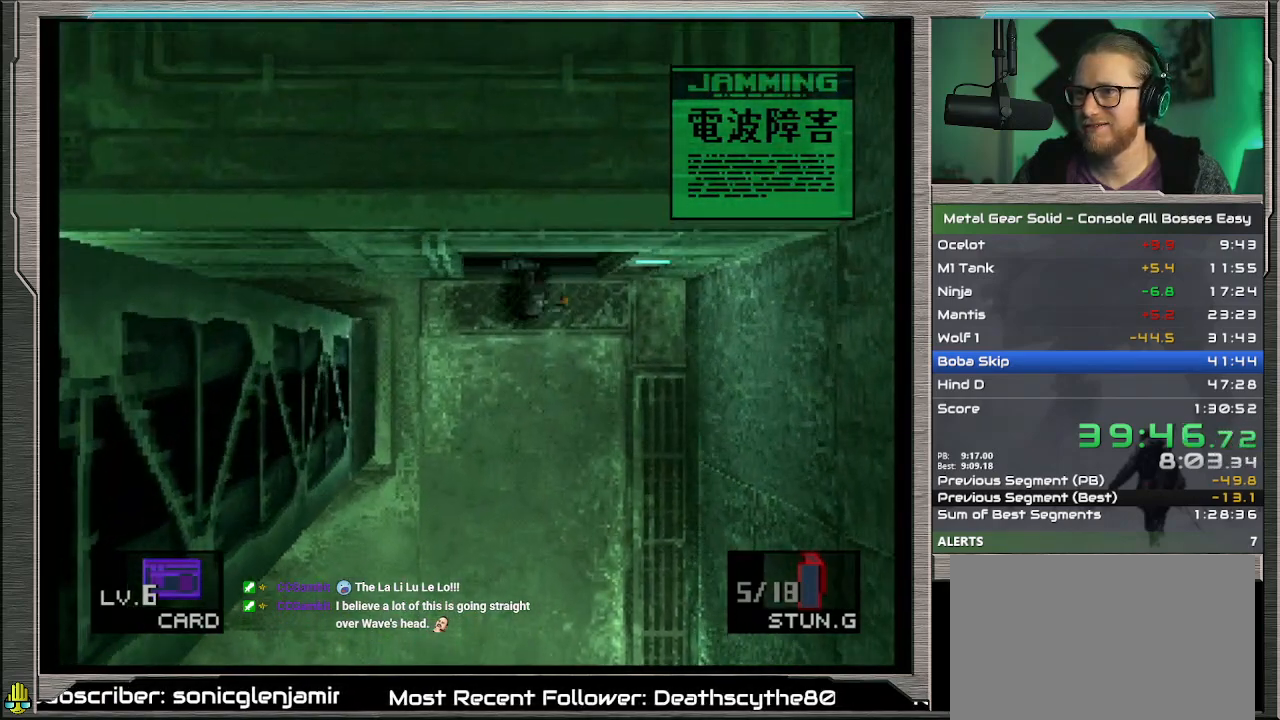
{"buttons": [], "left_stick": "up", "events": []}
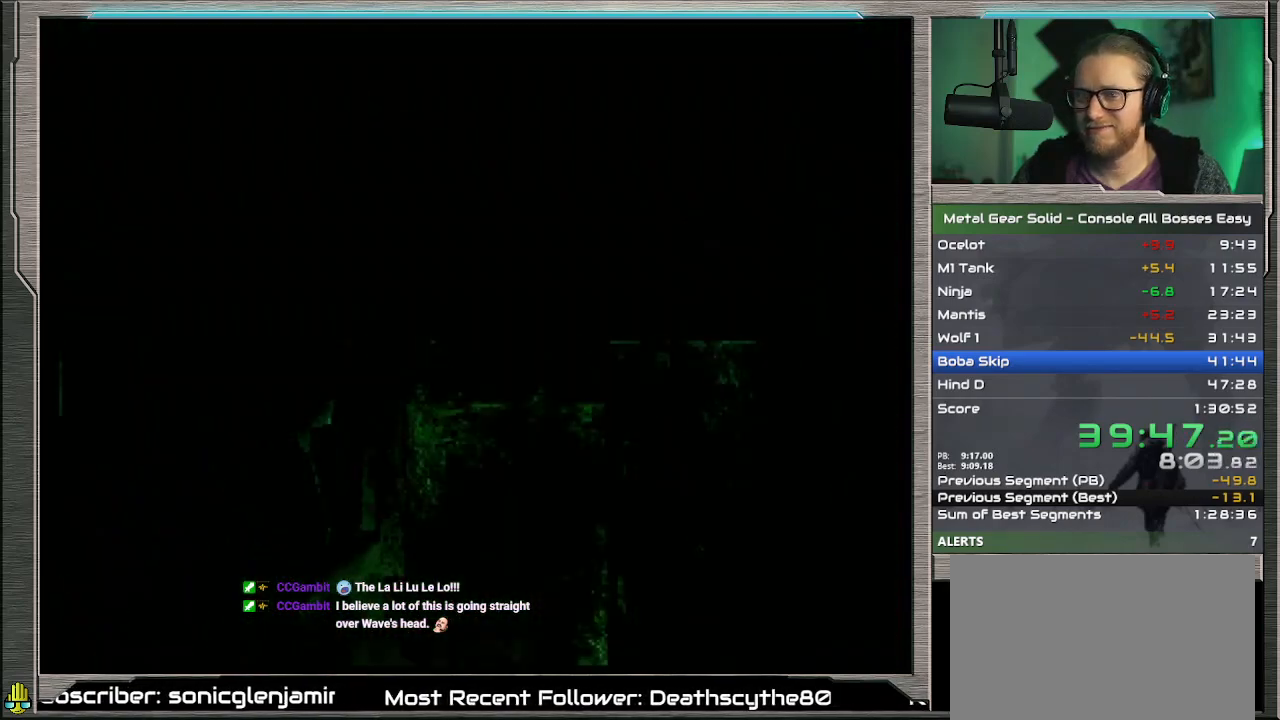
{"buttons": [], "left_stick": "center", "events": [[400, "left_stick", "center"]]}
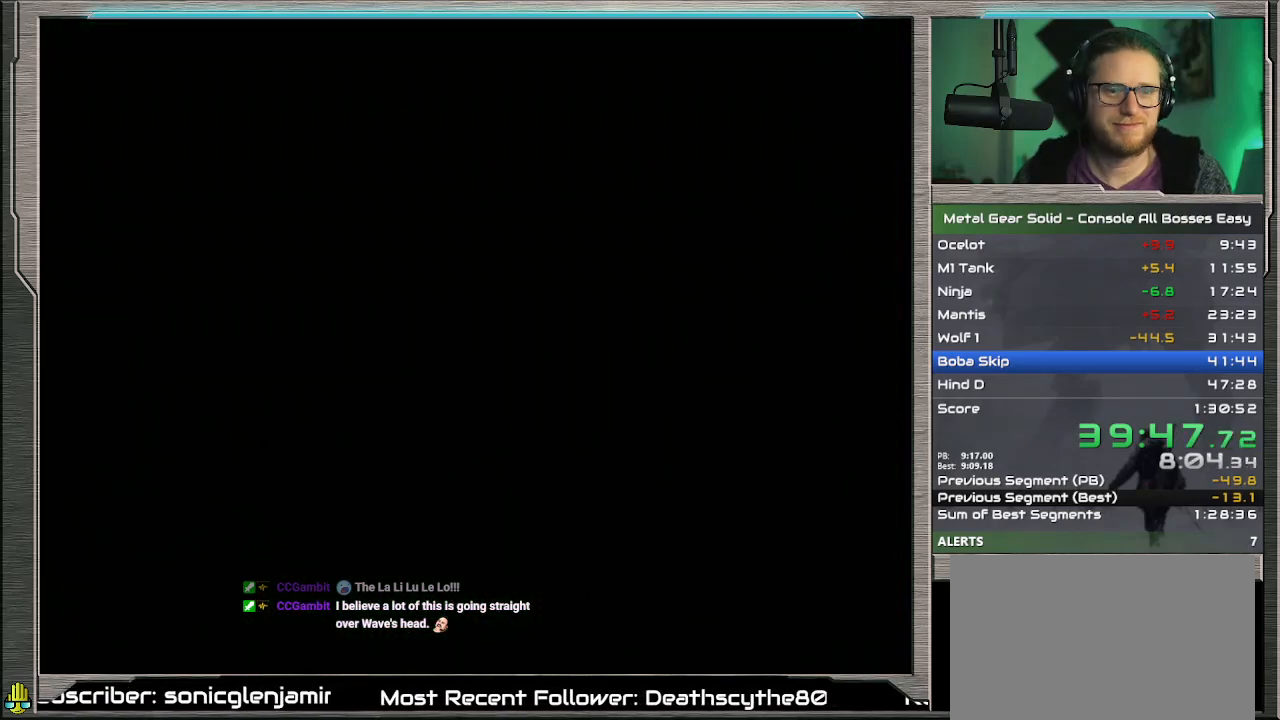
{"buttons": ["DPAD_UP"], "left_stick": "center", "events": [[33, "DPAD_UP", "down"]]}
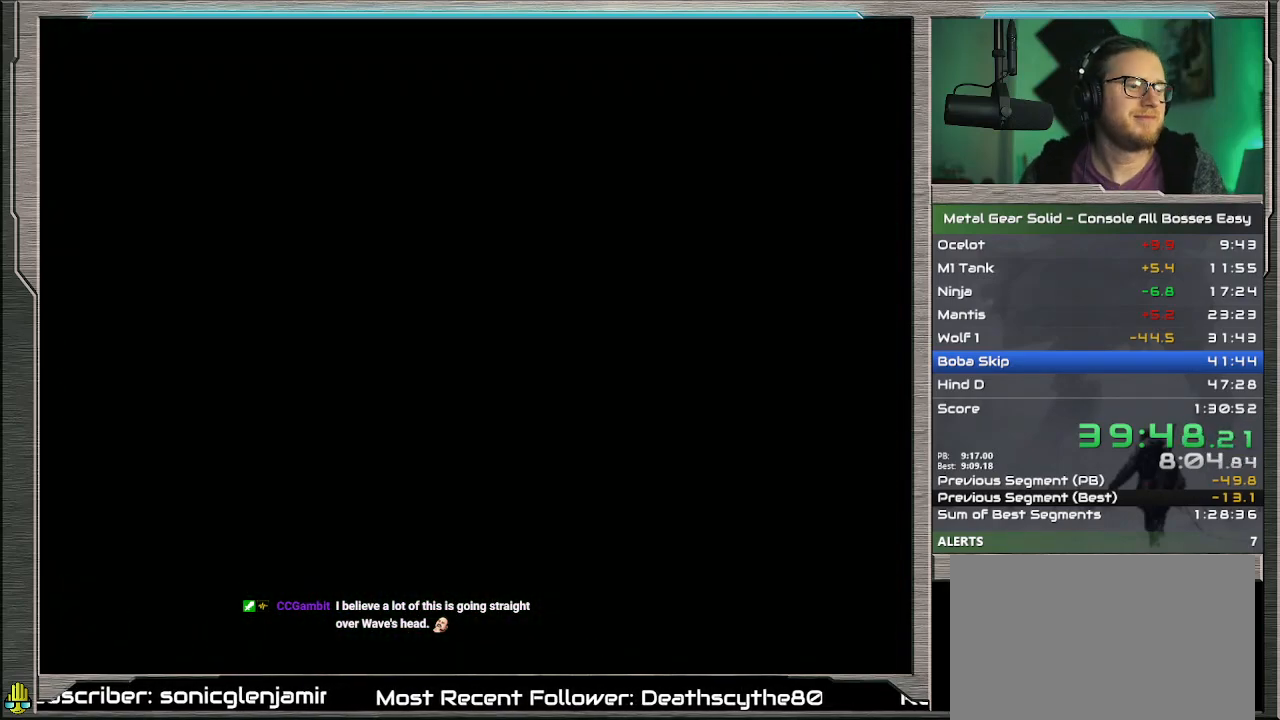
{"buttons": ["DPAD_UP"], "left_stick": "center", "events": []}
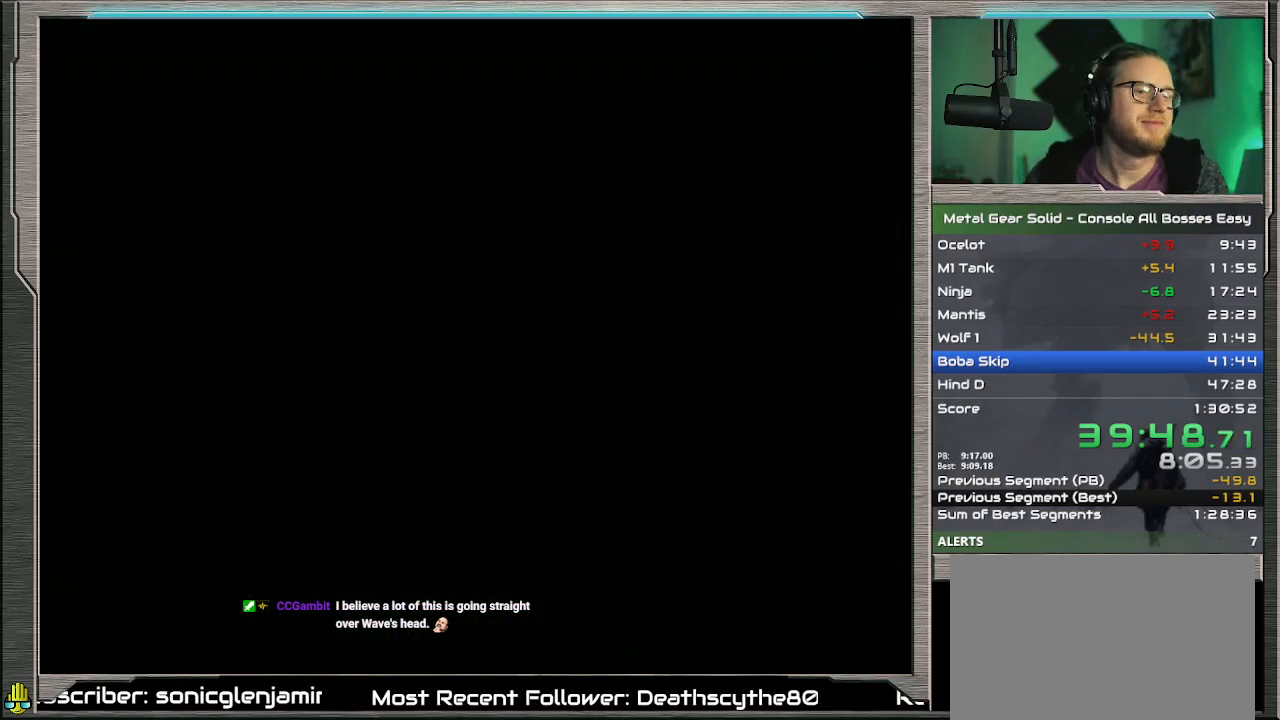
{"buttons": ["DPAD_UP"], "left_stick": "center", "events": []}
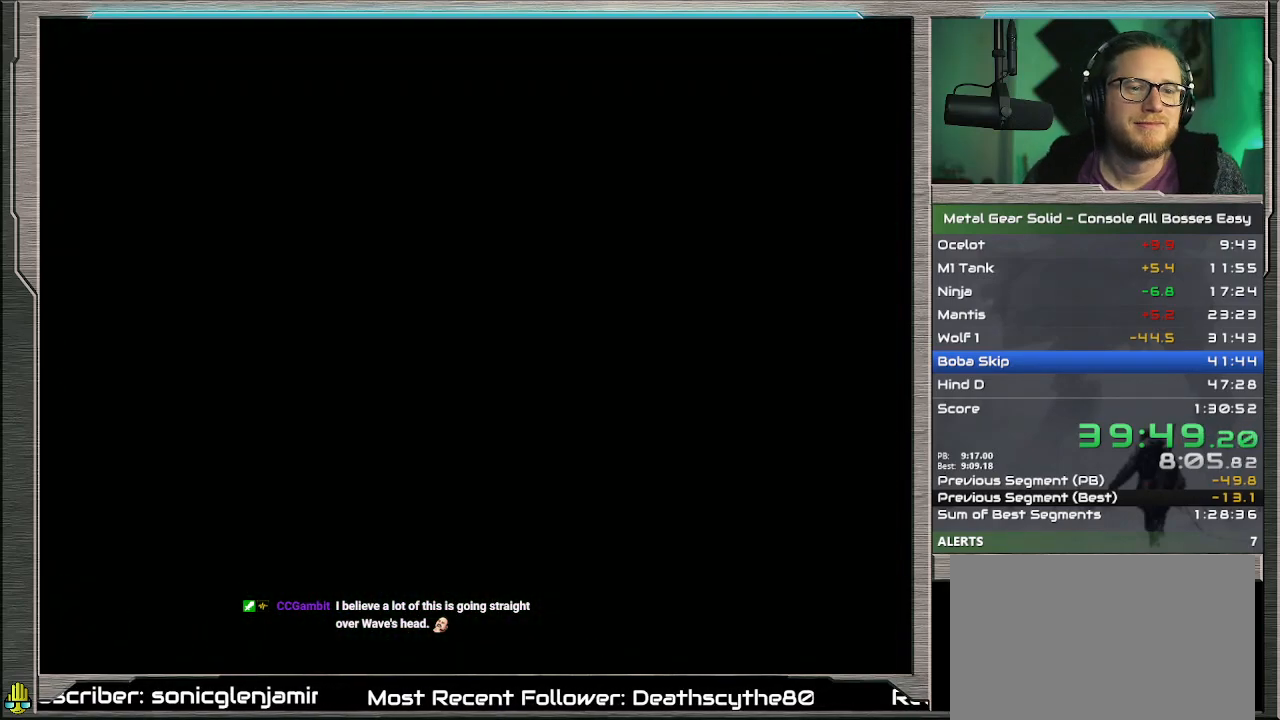
{"buttons": ["DPAD_UP"], "left_stick": "center", "events": []}
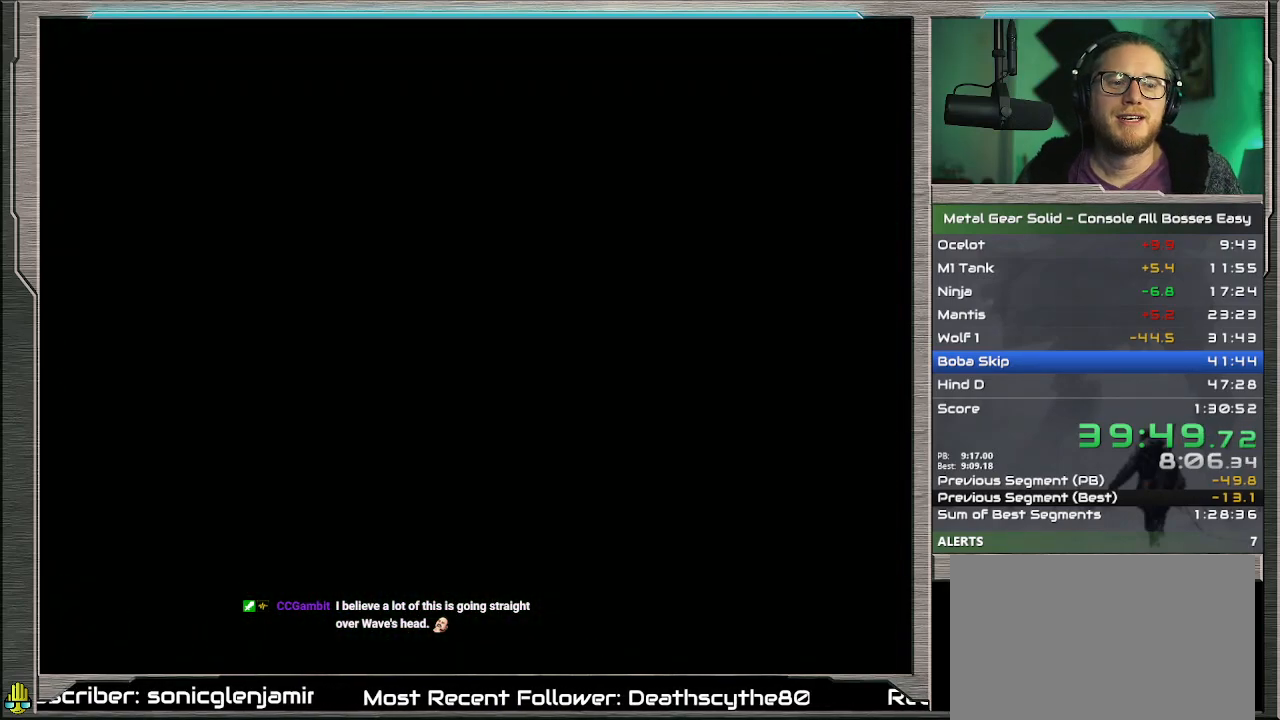
{"buttons": ["DPAD_UP"], "left_stick": "center", "events": []}
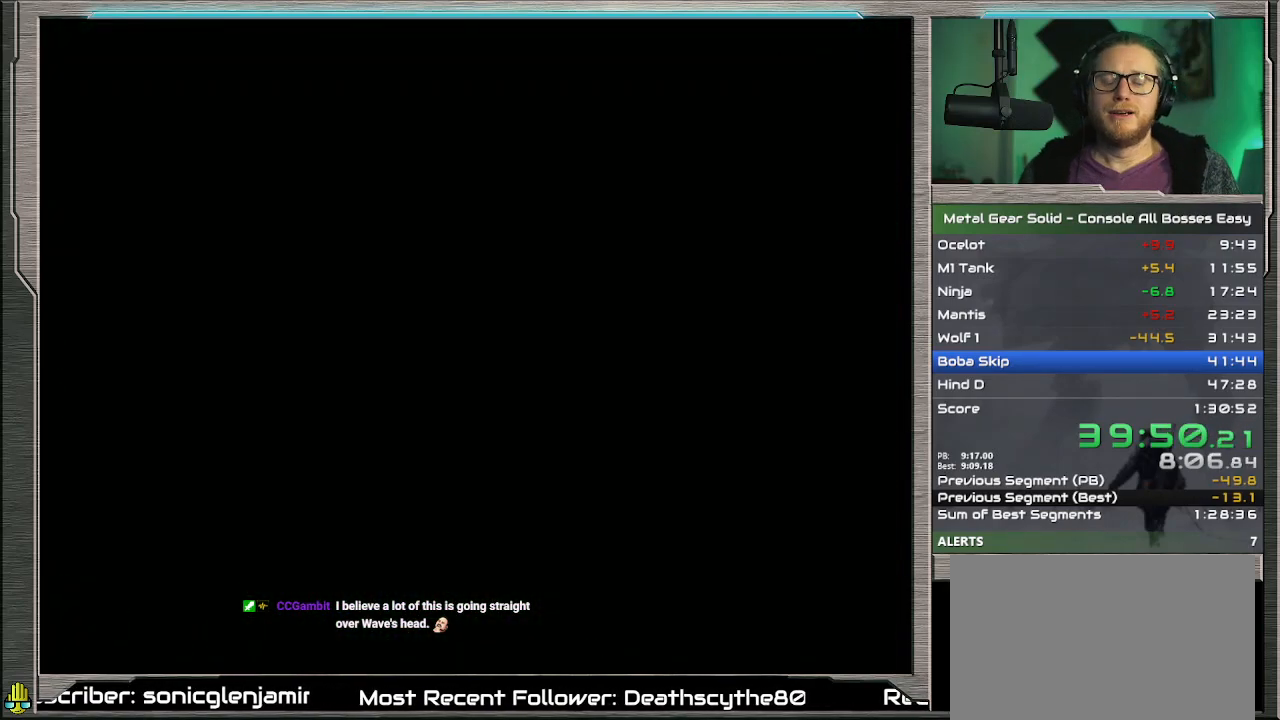
{"buttons": ["DPAD_UP"], "left_stick": "center", "events": []}
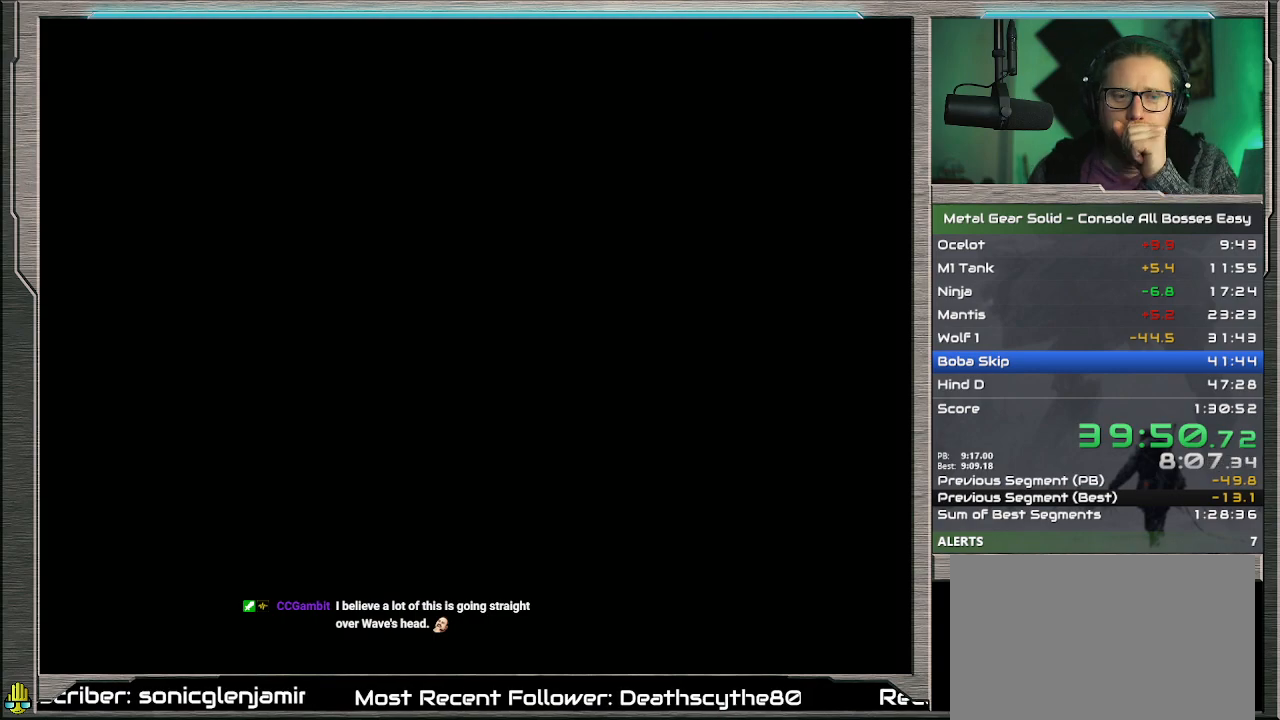
{"buttons": ["DPAD_UP"], "left_stick": "center", "events": []}
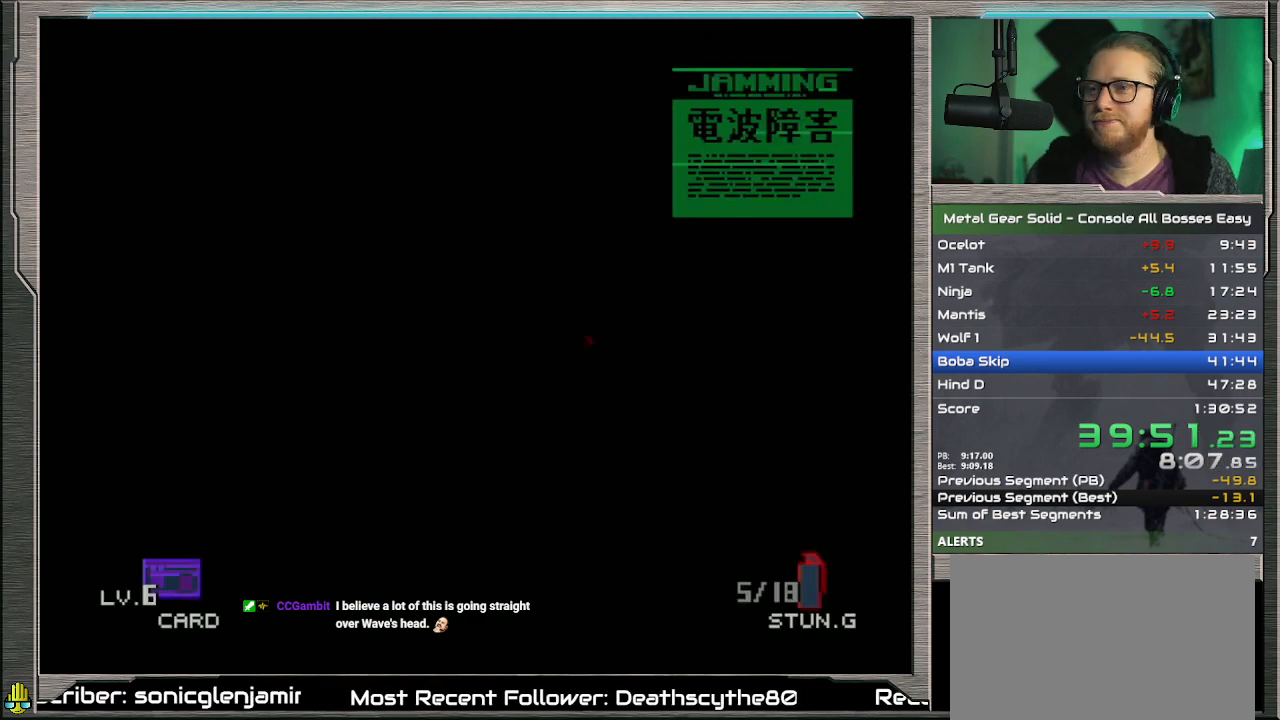
{"buttons": ["DPAD_UP"], "left_stick": "center", "events": []}
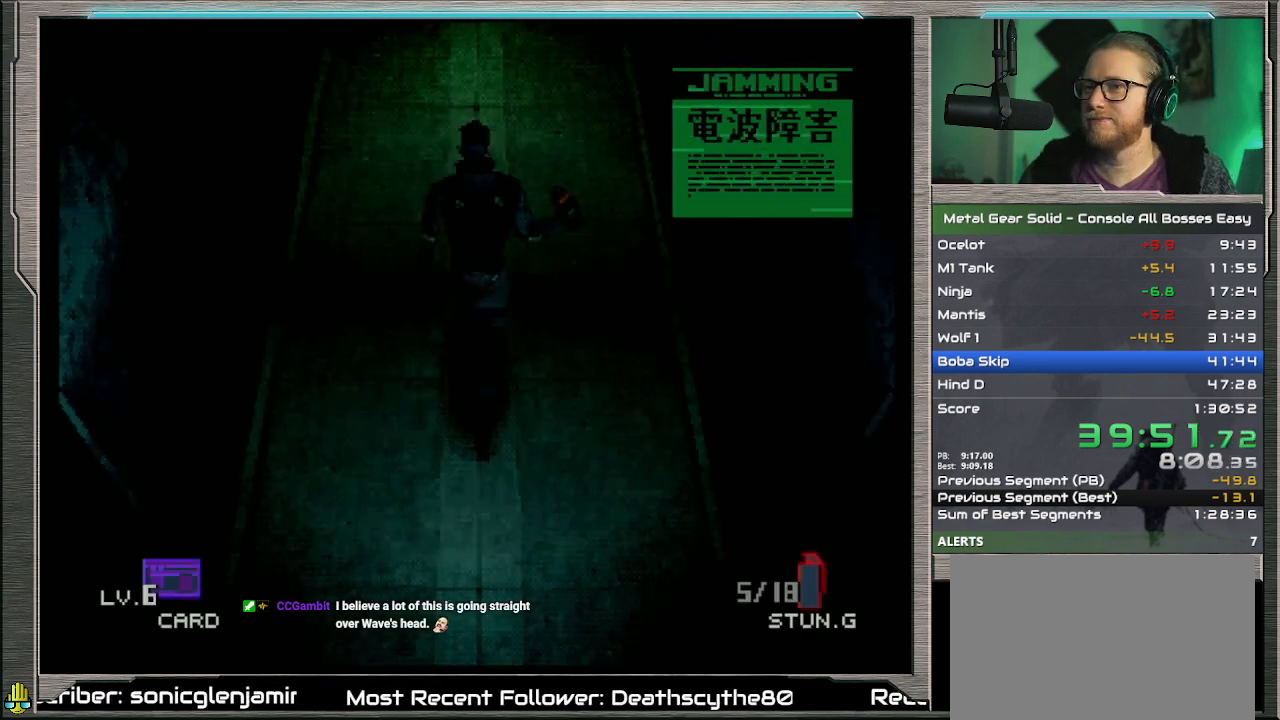
{"buttons": ["DPAD_UP"], "left_stick": "center", "events": []}
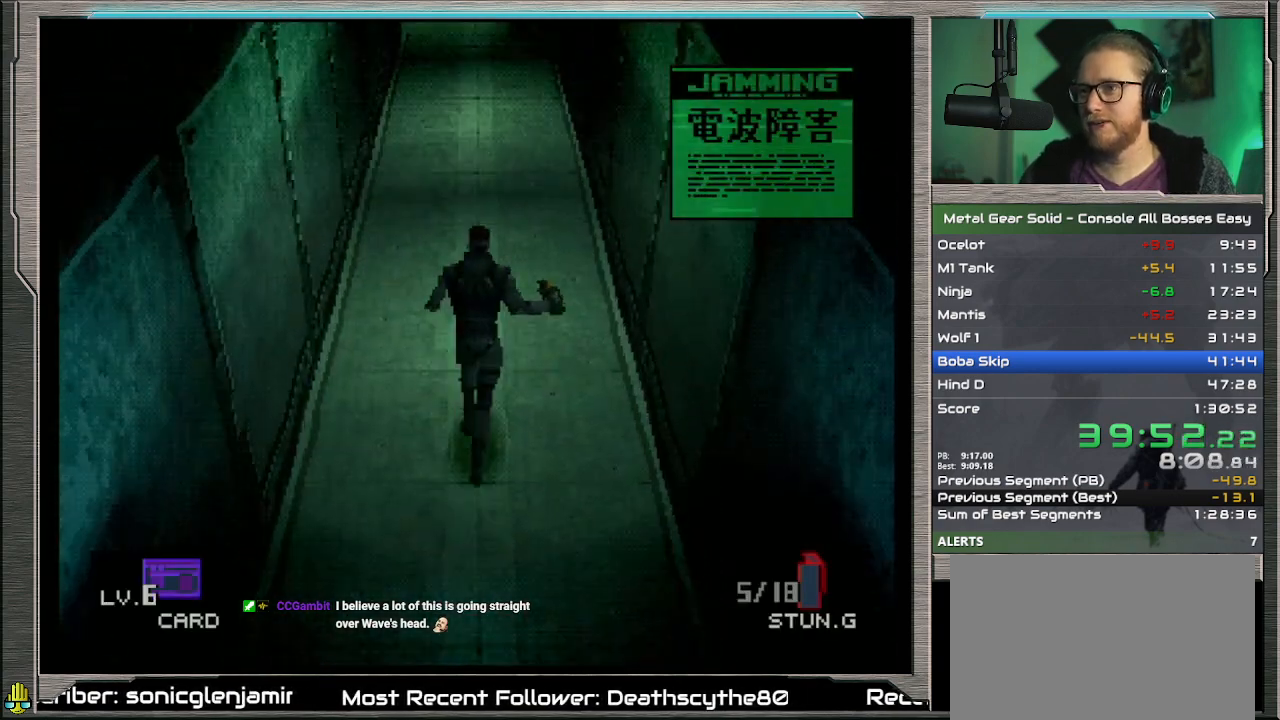
{"buttons": ["DPAD_UP"], "left_stick": "center", "events": []}
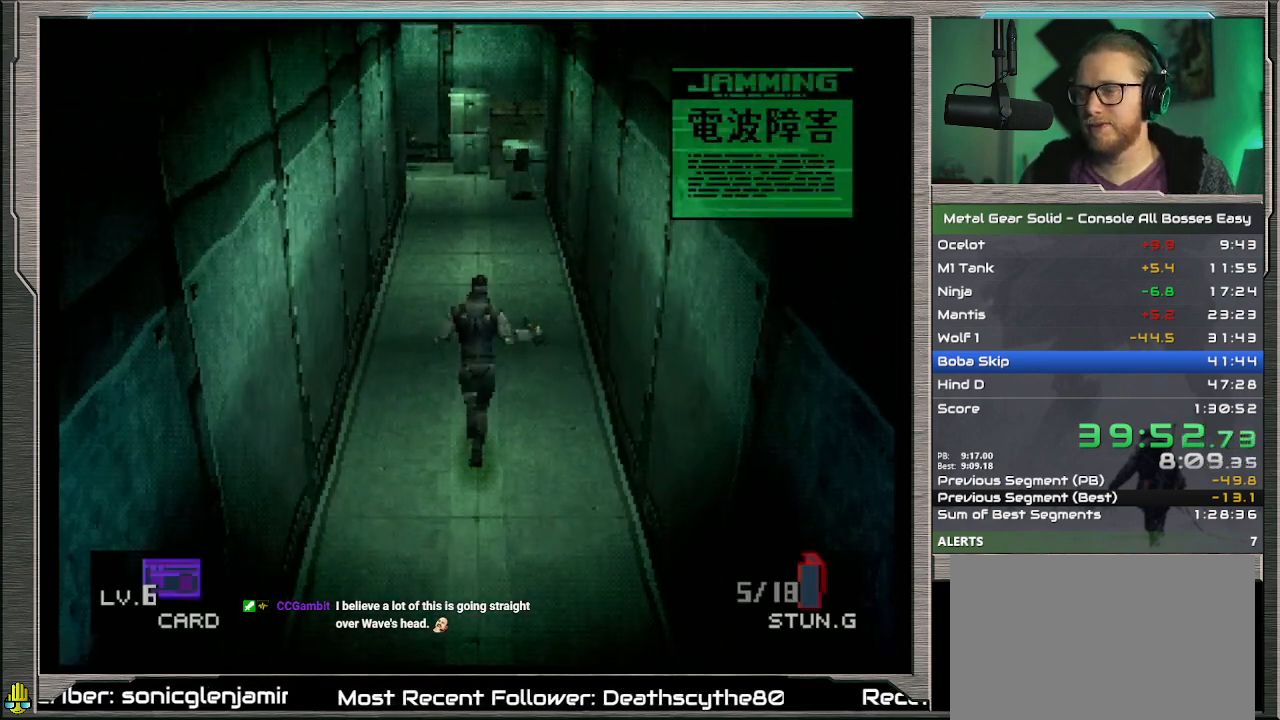
{"buttons": ["DPAD_UP"], "left_stick": "center", "events": []}
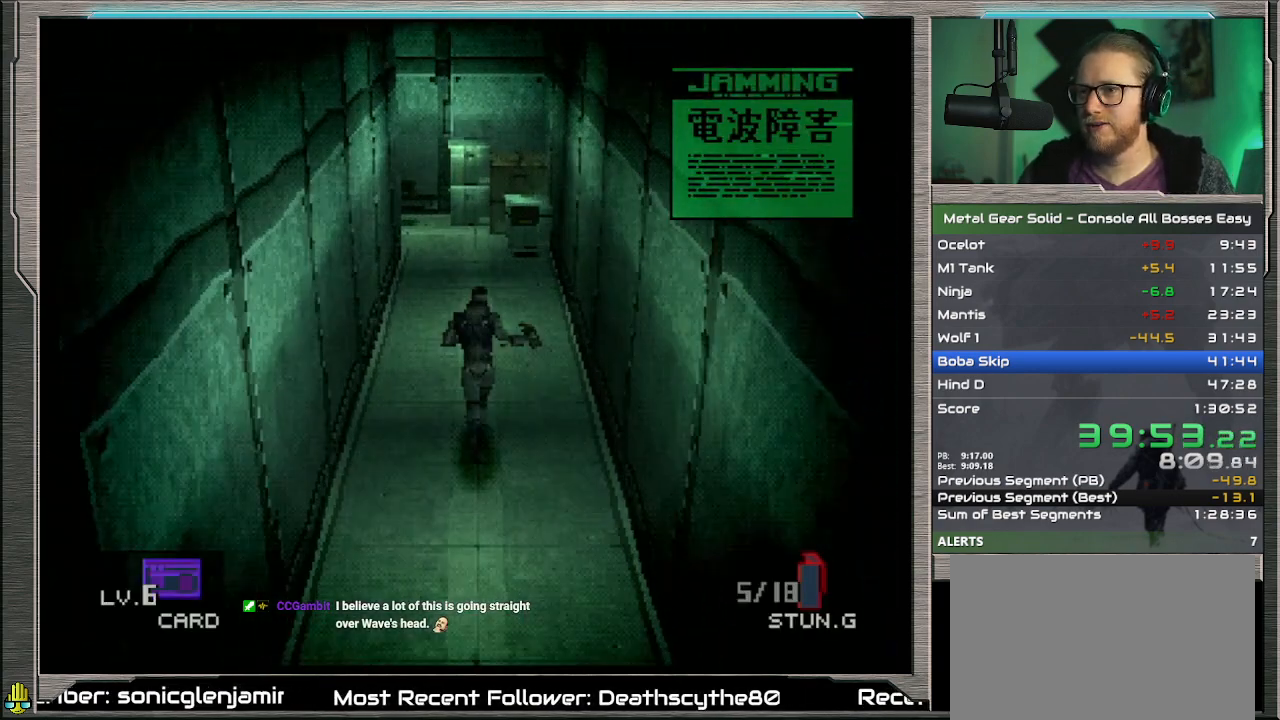
{"buttons": ["DPAD_UP"], "left_stick": "center", "events": []}